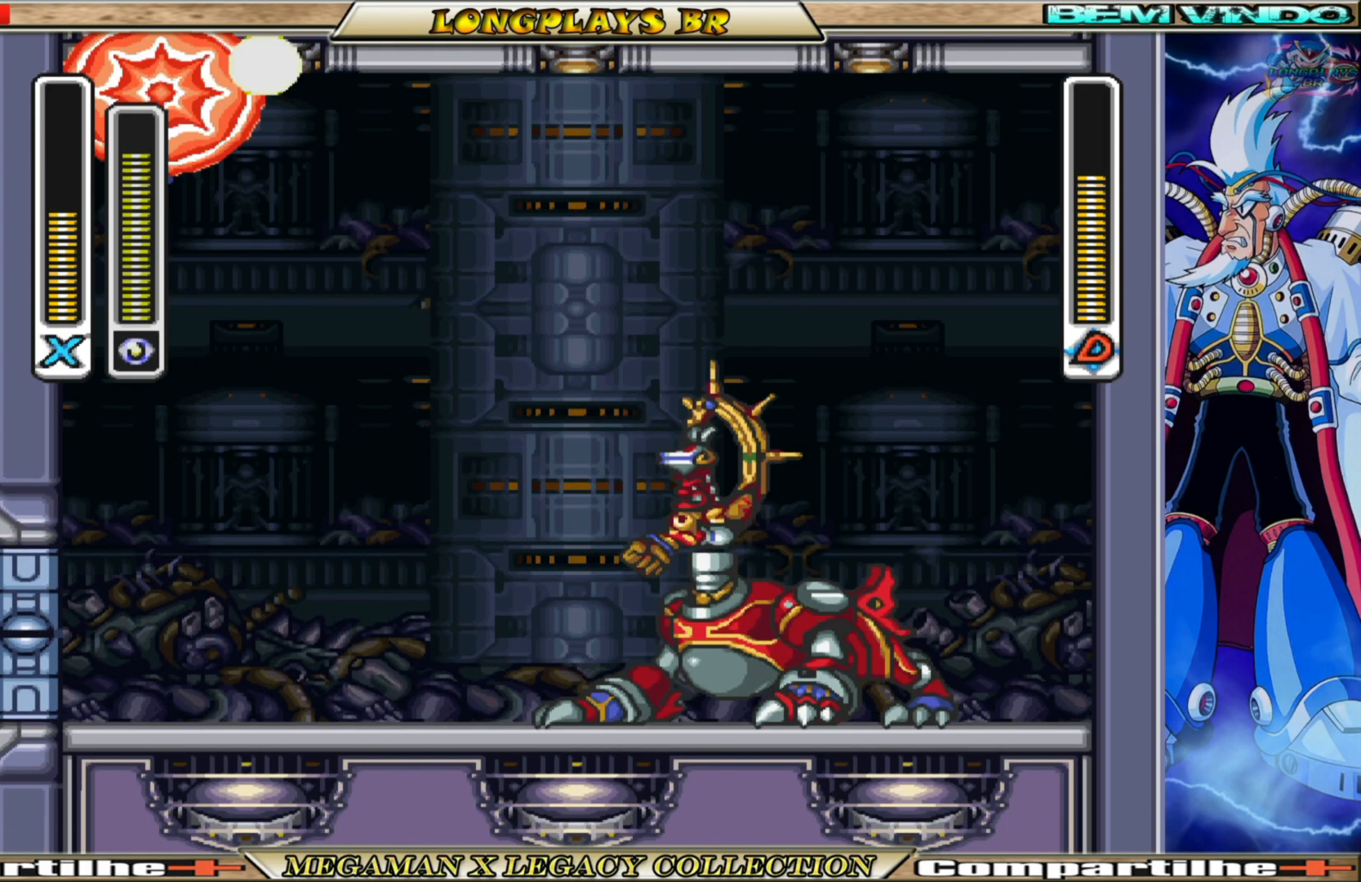
Gameplay with a controller (Xbox layout); each line is a JSON object with the inputs held at the frame after it. "events" lists button and stick changes between this image and that frame as [ms after this image, input, new state], when the widget could be followed in between.
{"buttons": ["X", "DPAD_DOWN"], "left_stick": "center", "right_stick": "center", "events": [[50, "X", "up"], [133, "X", "down"], [217, "X", "up"], [283, "DPAD_RIGHT", "up"], [300, "DPAD_RIGHT", "down"], [300, "X", "down"], [317, "DPAD_RIGHT", "up"], [400, "X", "up"], [467, "X", "down"]]}
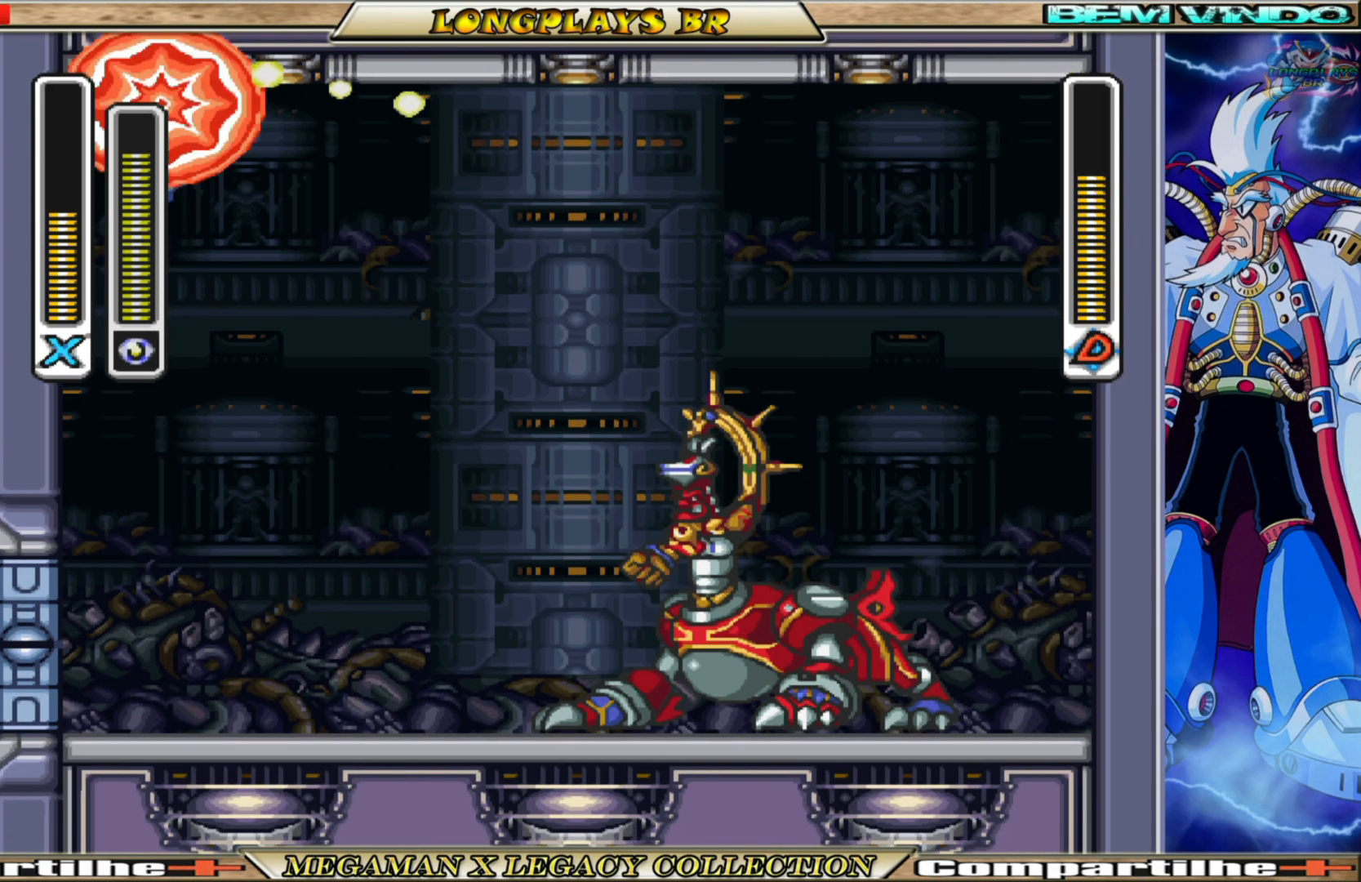
{"buttons": ["X", "DPAD_DOWN"], "left_stick": "center", "right_stick": "center", "events": [[83, "X", "up"], [150, "X", "down"], [250, "X", "up"], [333, "X", "down"], [433, "X", "up"], [500, "X", "down"]]}
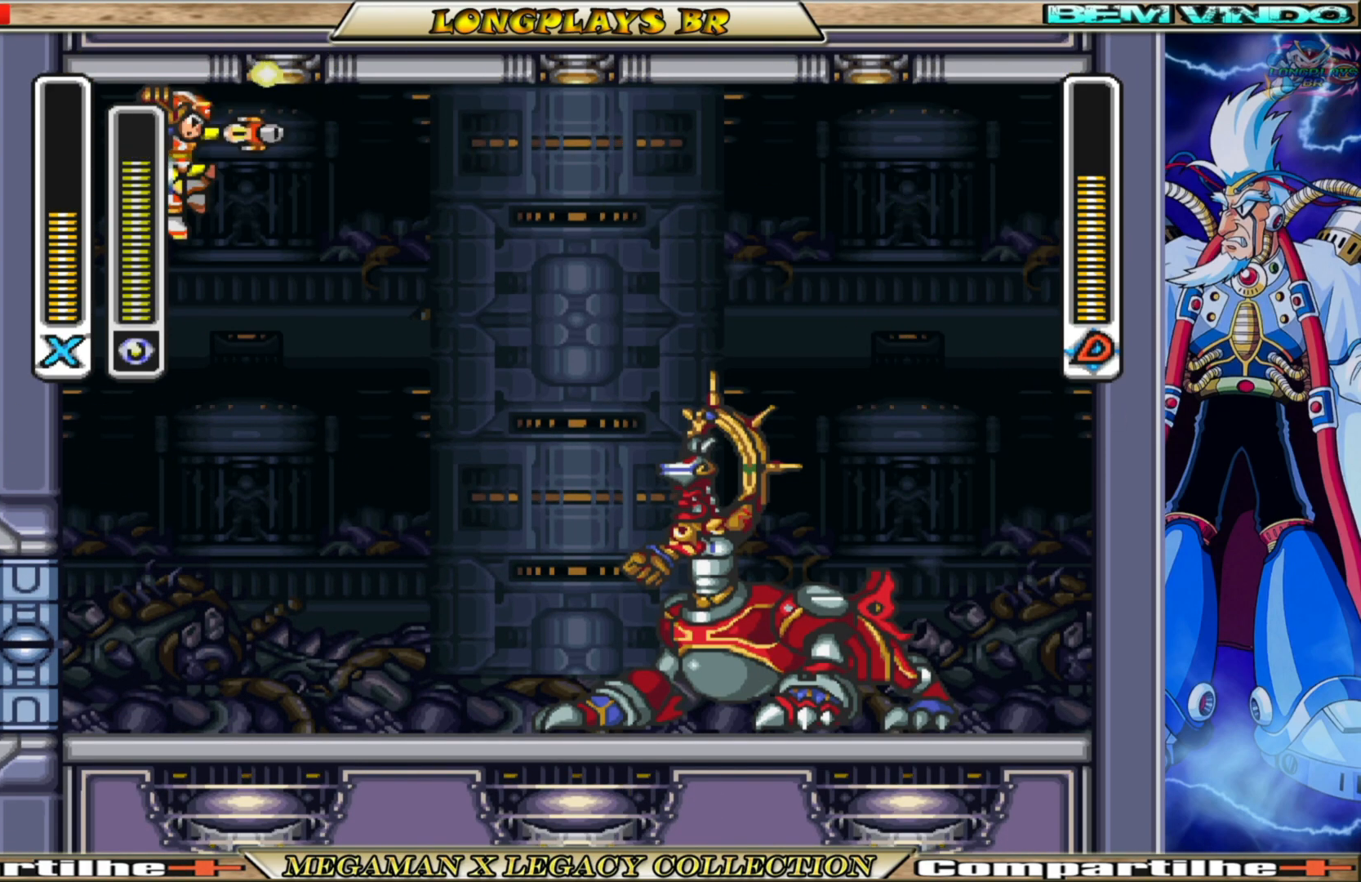
{"buttons": [], "left_stick": "center", "right_stick": "center", "events": [[100, "X", "up"], [183, "X", "down"], [233, "DPAD_DOWN", "up"], [267, "X", "up"], [367, "X", "down"], [450, "X", "up"]]}
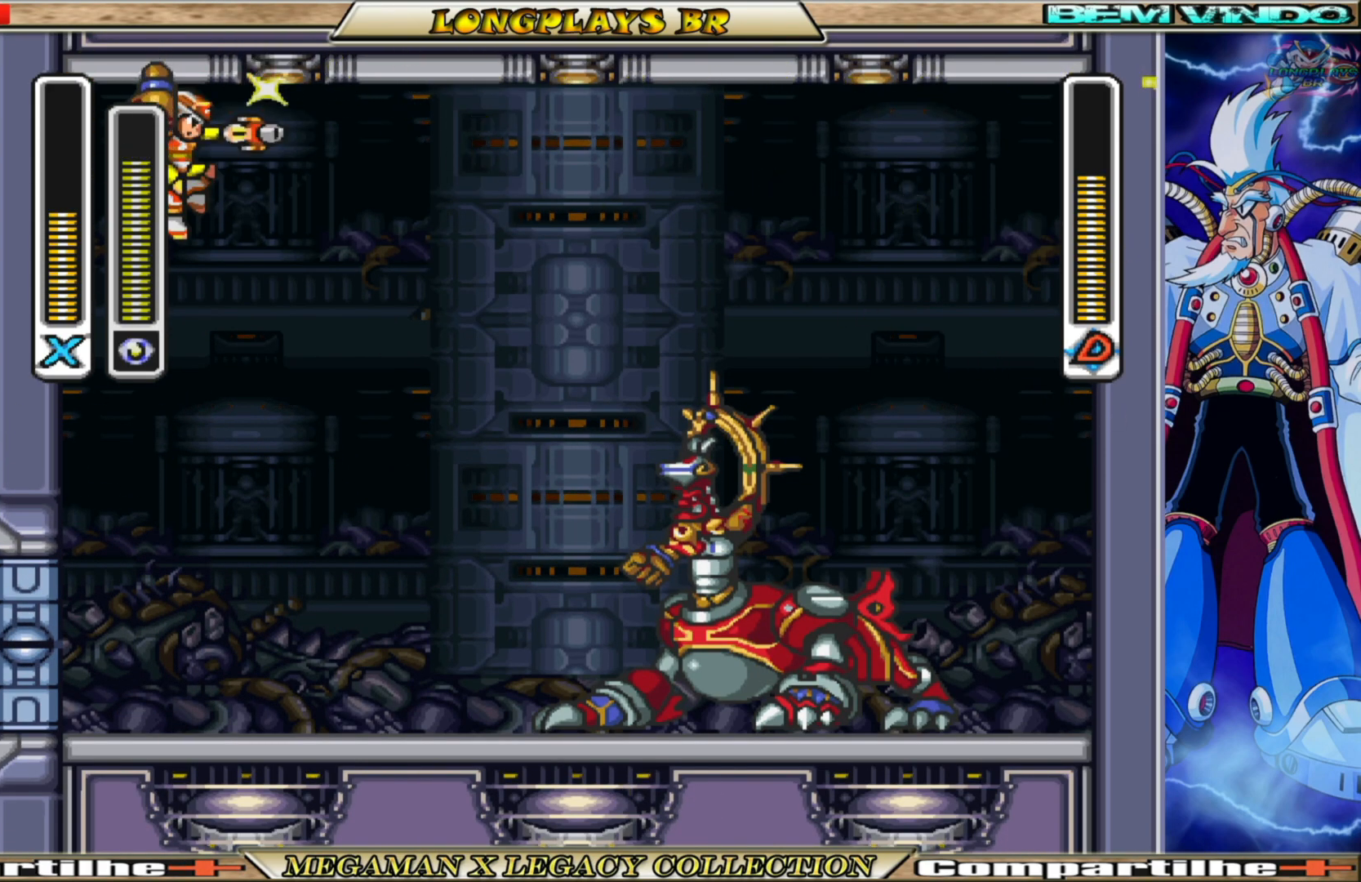
{"buttons": [], "left_stick": "center", "right_stick": "center", "events": [[33, "X", "down"], [133, "X", "up"], [233, "X", "down"], [283, "X", "up"], [383, "X", "down"], [467, "X", "up"]]}
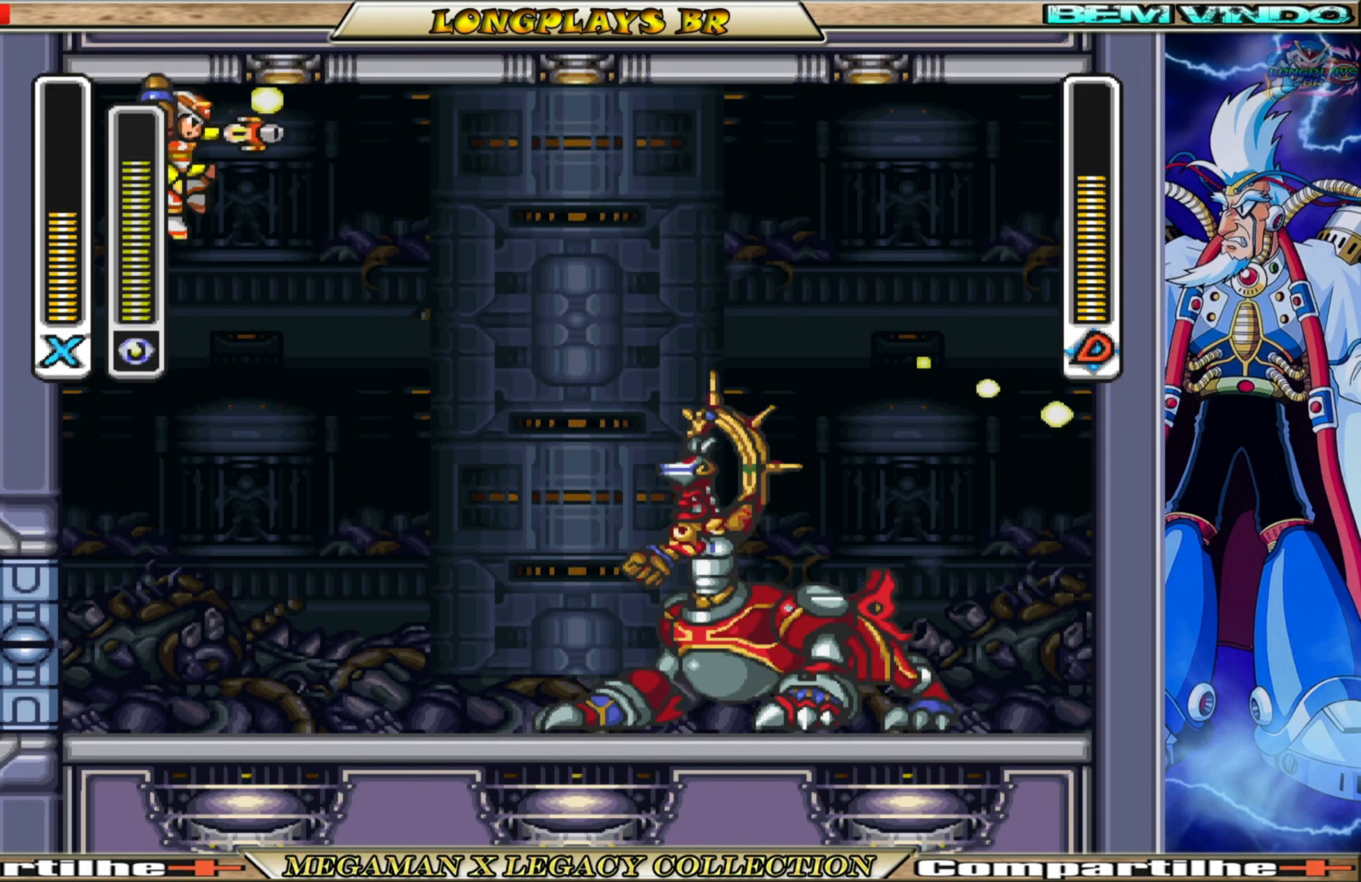
{"buttons": ["X"], "left_stick": "center", "right_stick": "center", "events": [[117, "X", "down"], [167, "X", "up"], [267, "X", "down"], [367, "X", "up"], [450, "X", "down"]]}
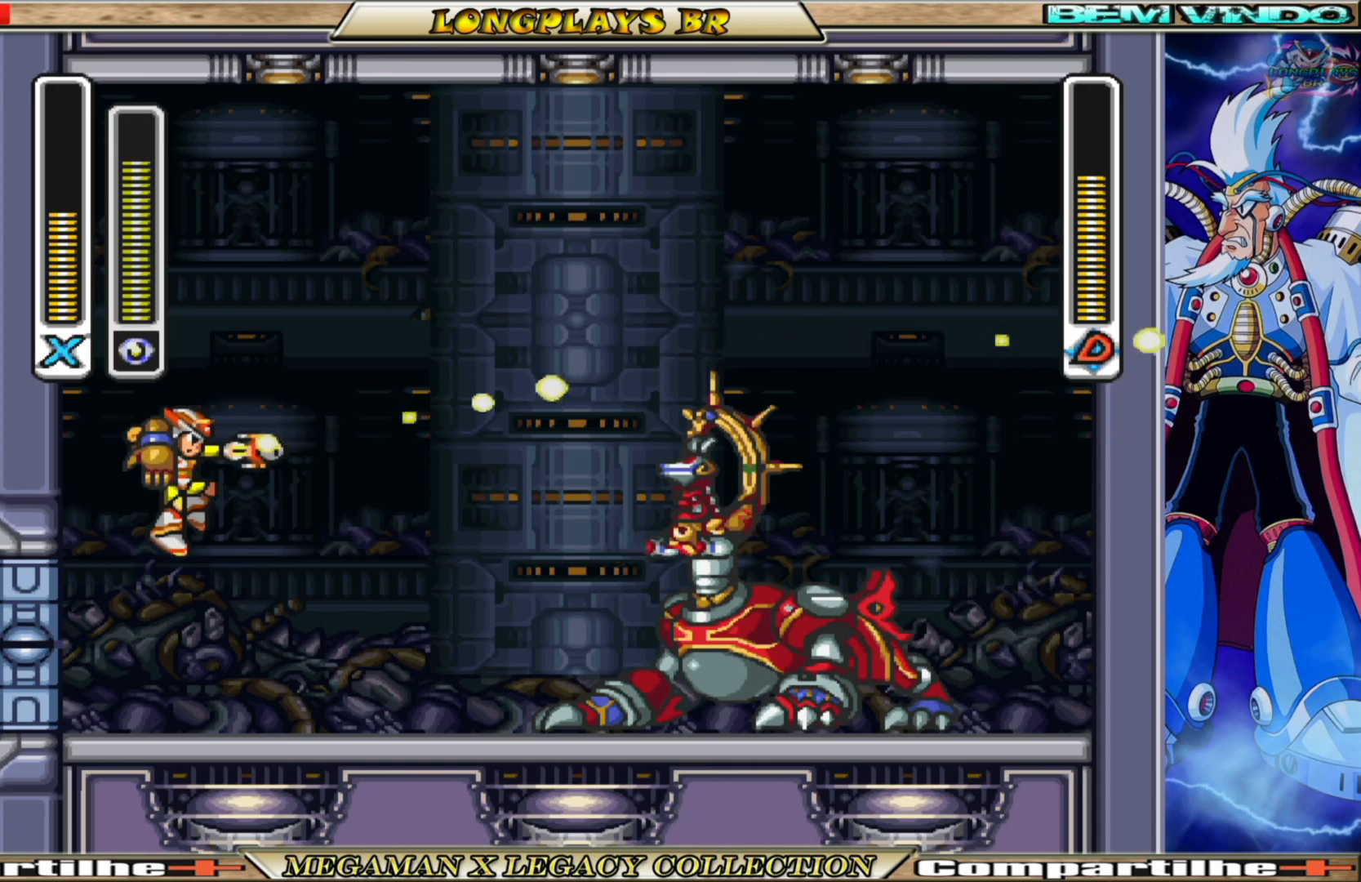
{"buttons": ["X"], "left_stick": "center", "right_stick": "center", "events": [[50, "X", "up"], [117, "X", "down"], [217, "X", "up"], [300, "X", "down"], [383, "X", "up"], [483, "X", "down"]]}
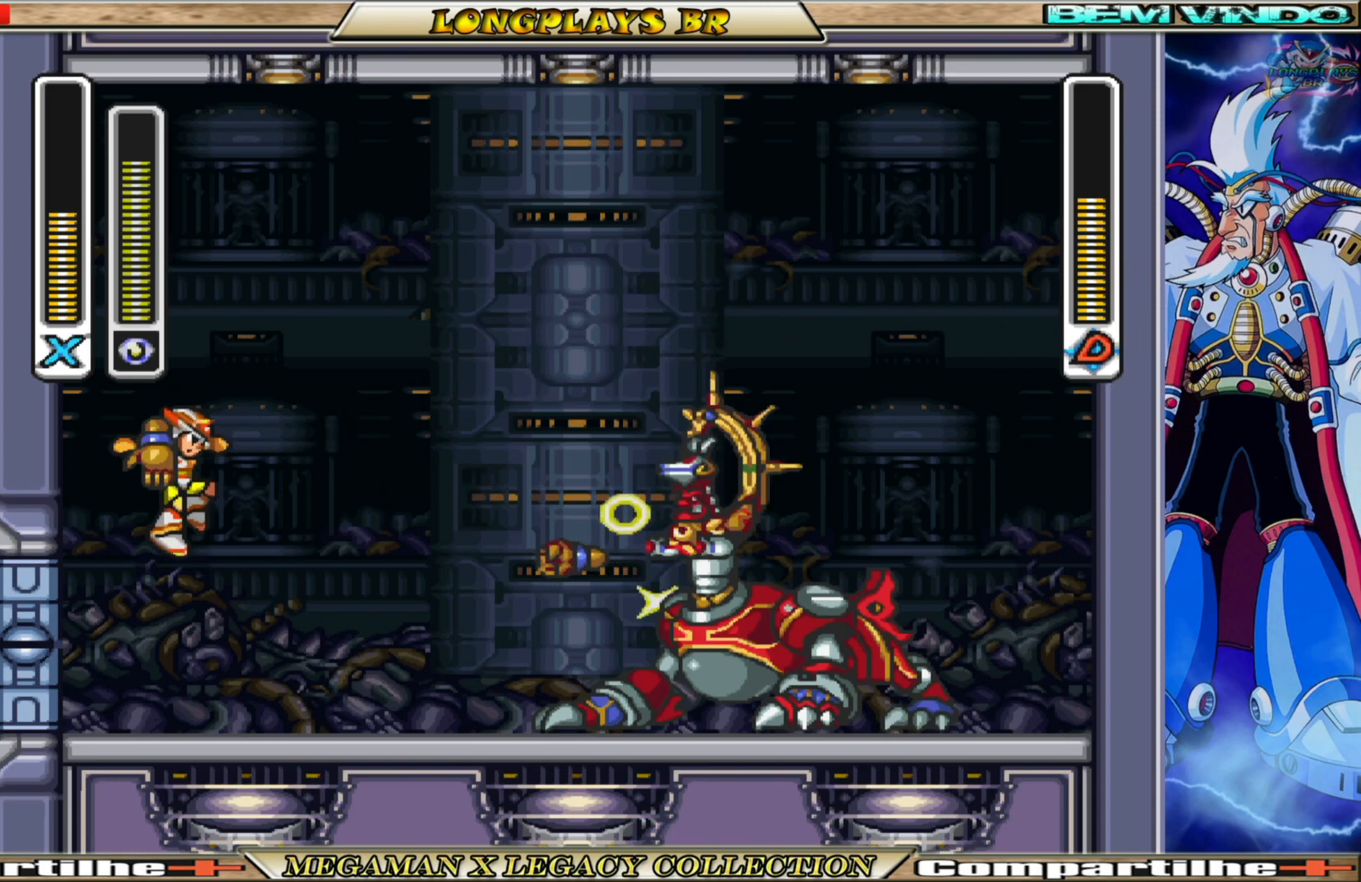
{"buttons": ["X"], "left_stick": "center", "right_stick": "center", "events": [[67, "X", "up"], [150, "X", "down"], [233, "X", "up"], [333, "X", "down"], [417, "X", "up"], [500, "X", "down"]]}
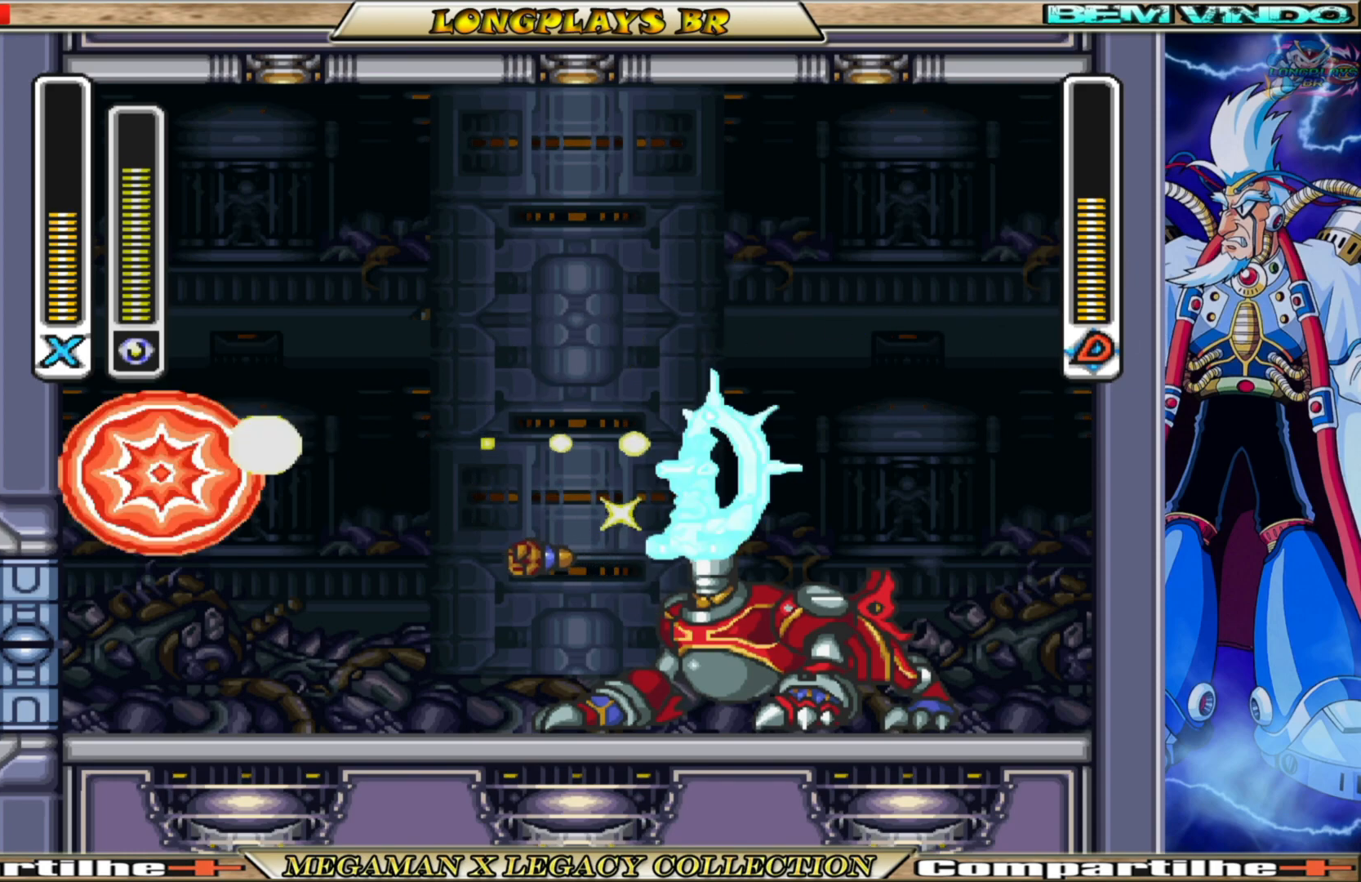
{"buttons": [], "left_stick": "center", "right_stick": "center", "events": [[83, "X", "up"], [183, "X", "down"], [267, "X", "up"], [350, "X", "down"], [433, "X", "up"]]}
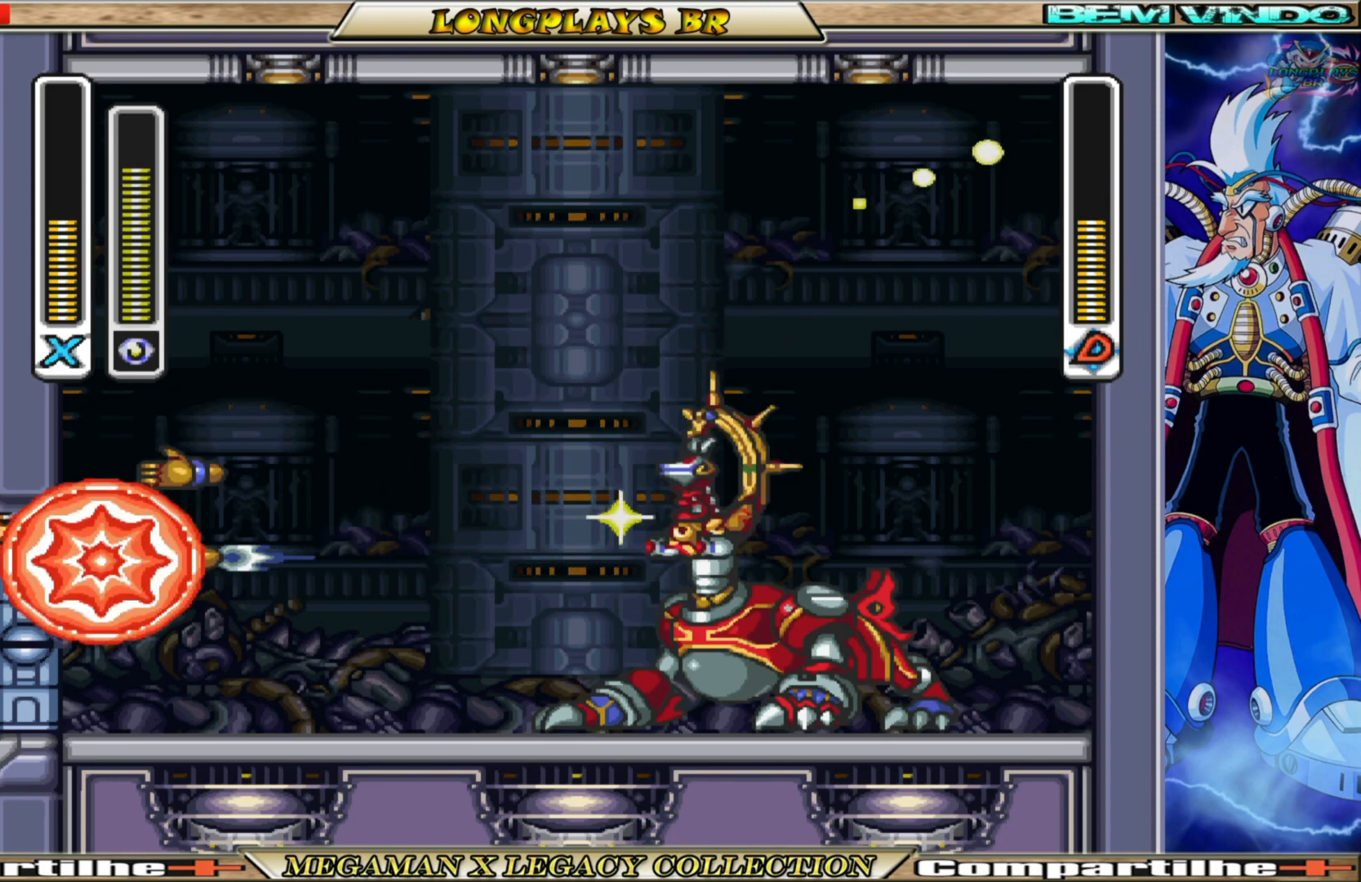
{"buttons": [], "left_stick": "center", "right_stick": "center", "events": [[33, "X", "down"], [83, "X", "up"], [200, "X", "down"], [267, "X", "up"], [367, "X", "down"], [450, "X", "up"]]}
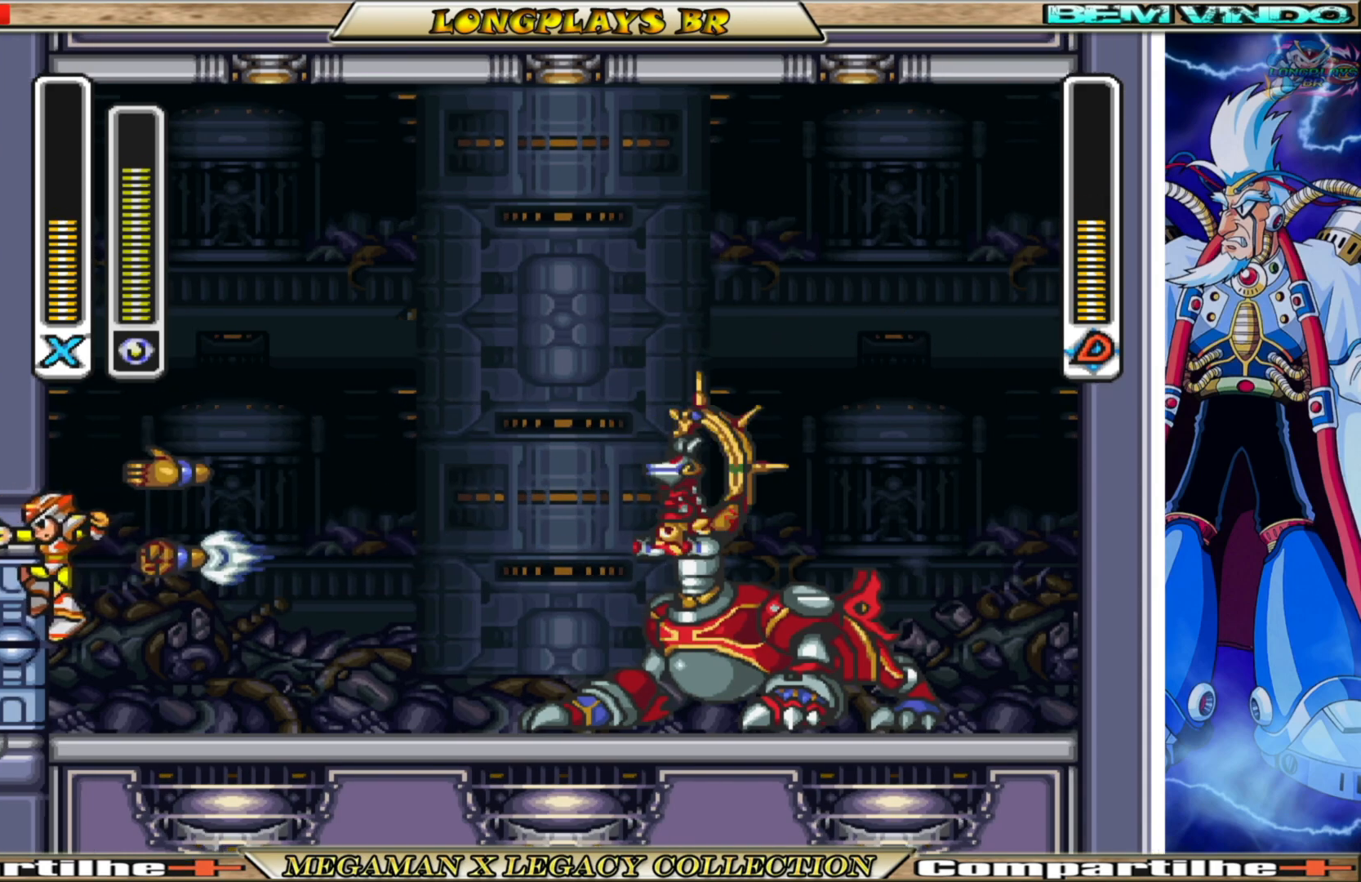
{"buttons": ["DPAD_RIGHT"], "left_stick": "center", "right_stick": "center", "events": [[33, "X", "down"], [117, "DPAD_RIGHT", "down"], [117, "X", "up"], [183, "X", "down"], [300, "X", "up"], [383, "X", "down"], [450, "X", "up"]]}
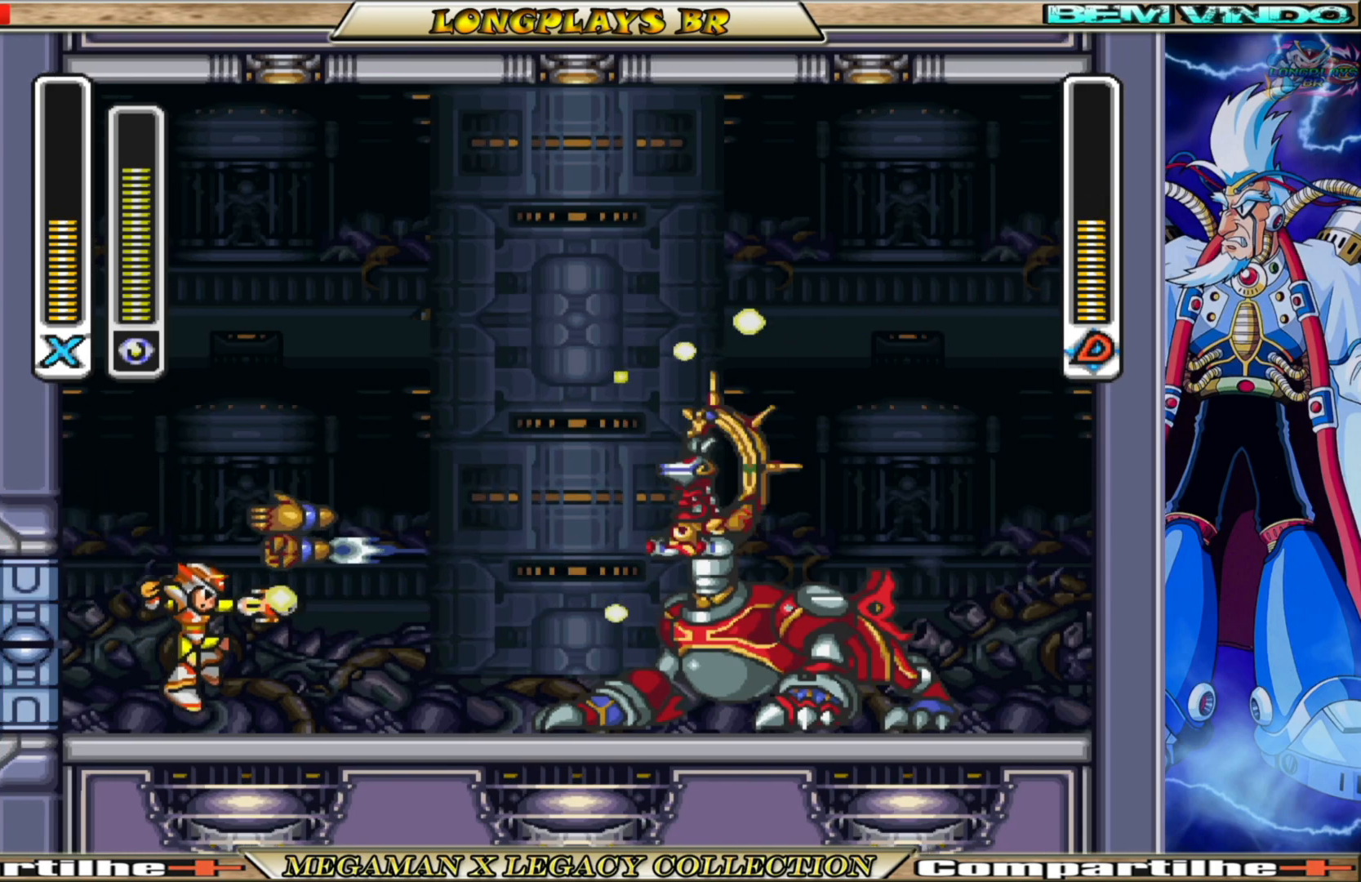
{"buttons": [], "left_stick": "center", "right_stick": "center", "events": [[50, "X", "down"], [150, "X", "up"], [233, "DPAD_RIGHT", "up"], [233, "X", "down"], [317, "X", "up"]]}
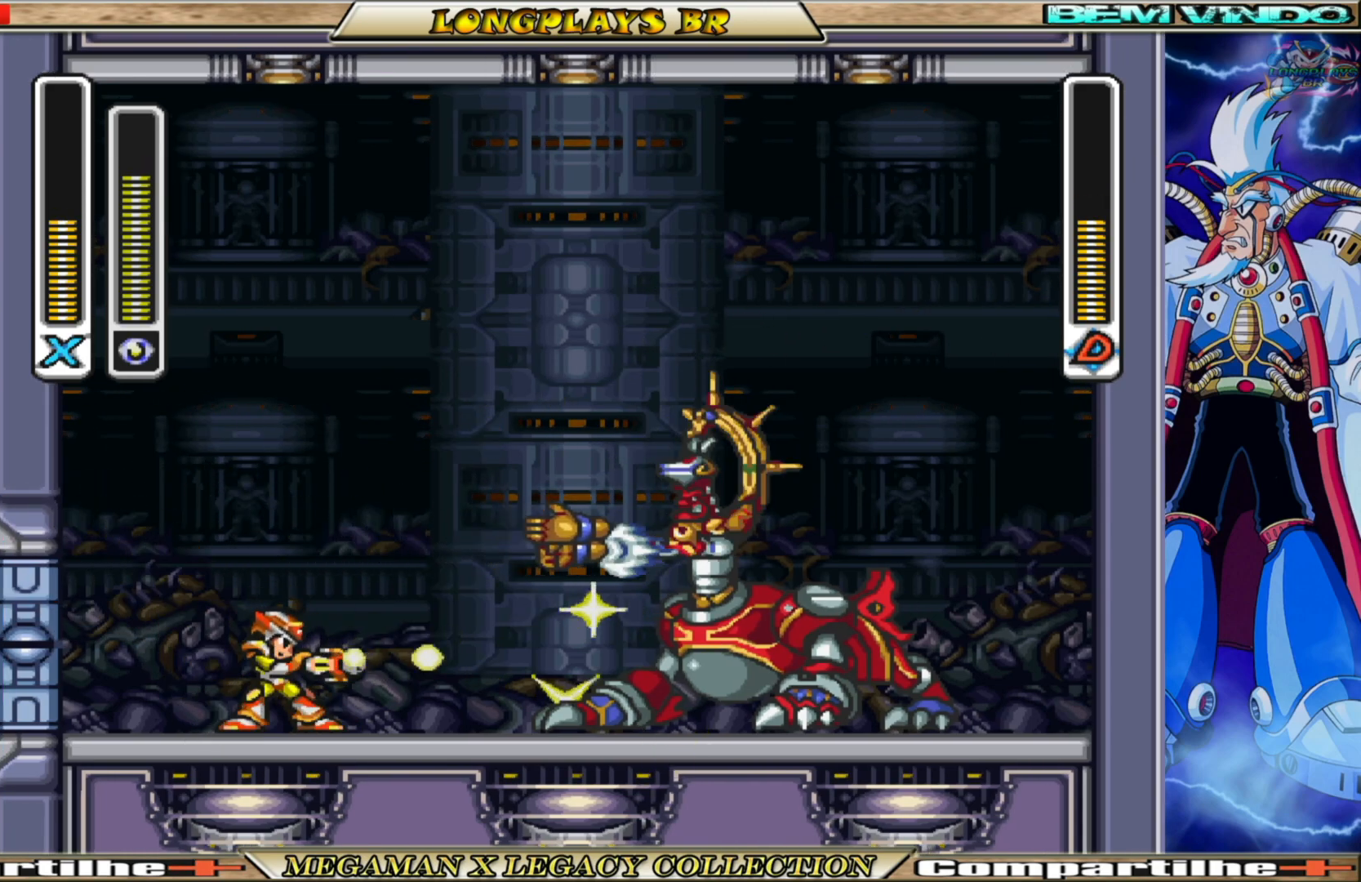
{"buttons": [], "left_stick": "center", "right_stick": "center", "events": [[100, "A", "down"], [250, "X", "down"], [333, "A", "up"], [367, "X", "up"], [417, "X", "down"], [500, "X", "up"]]}
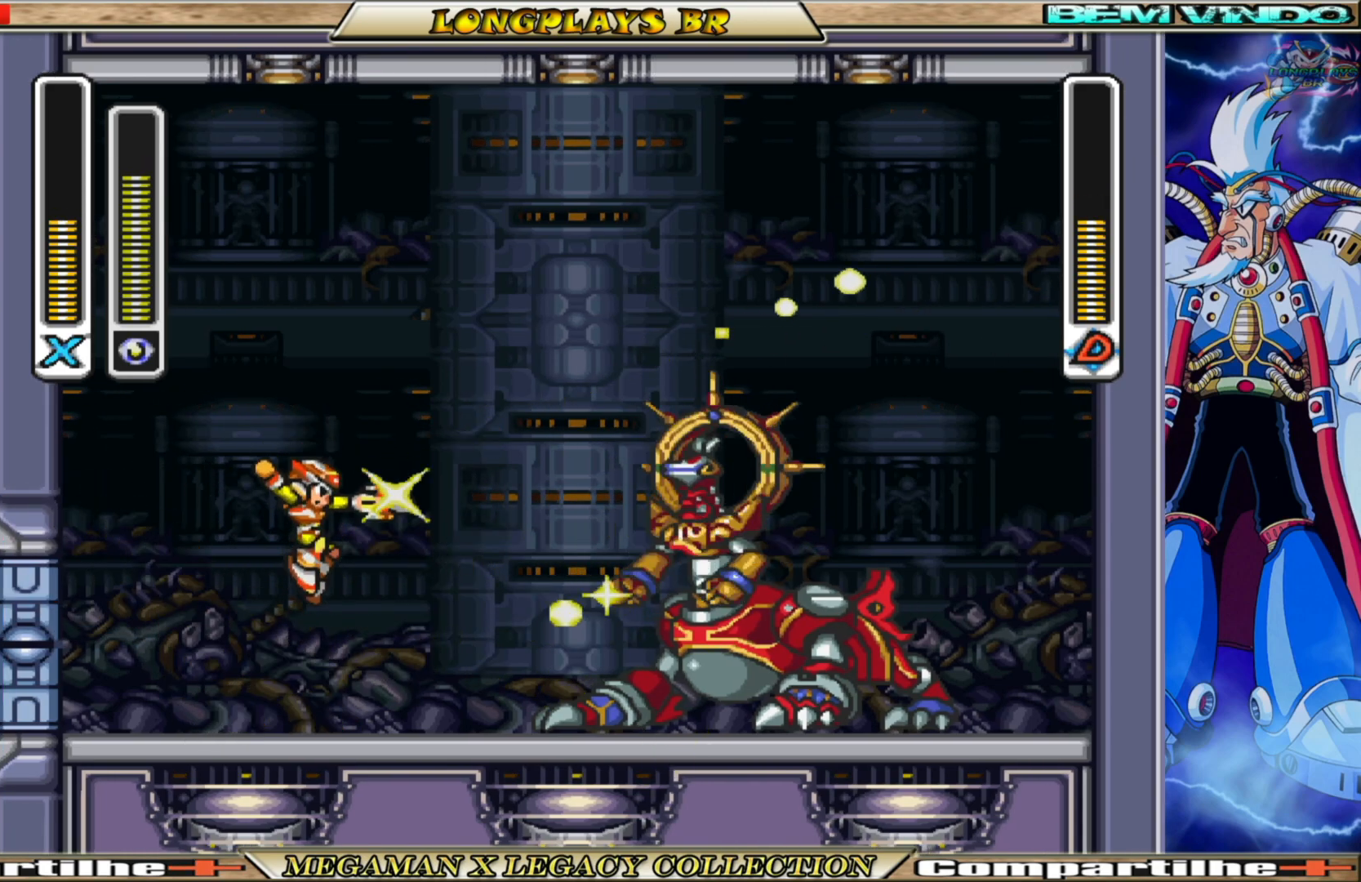
{"buttons": ["X"], "left_stick": "center", "right_stick": "center", "events": [[67, "X", "down"], [167, "X", "up"], [317, "A", "down"], [417, "X", "down"], [467, "A", "up"]]}
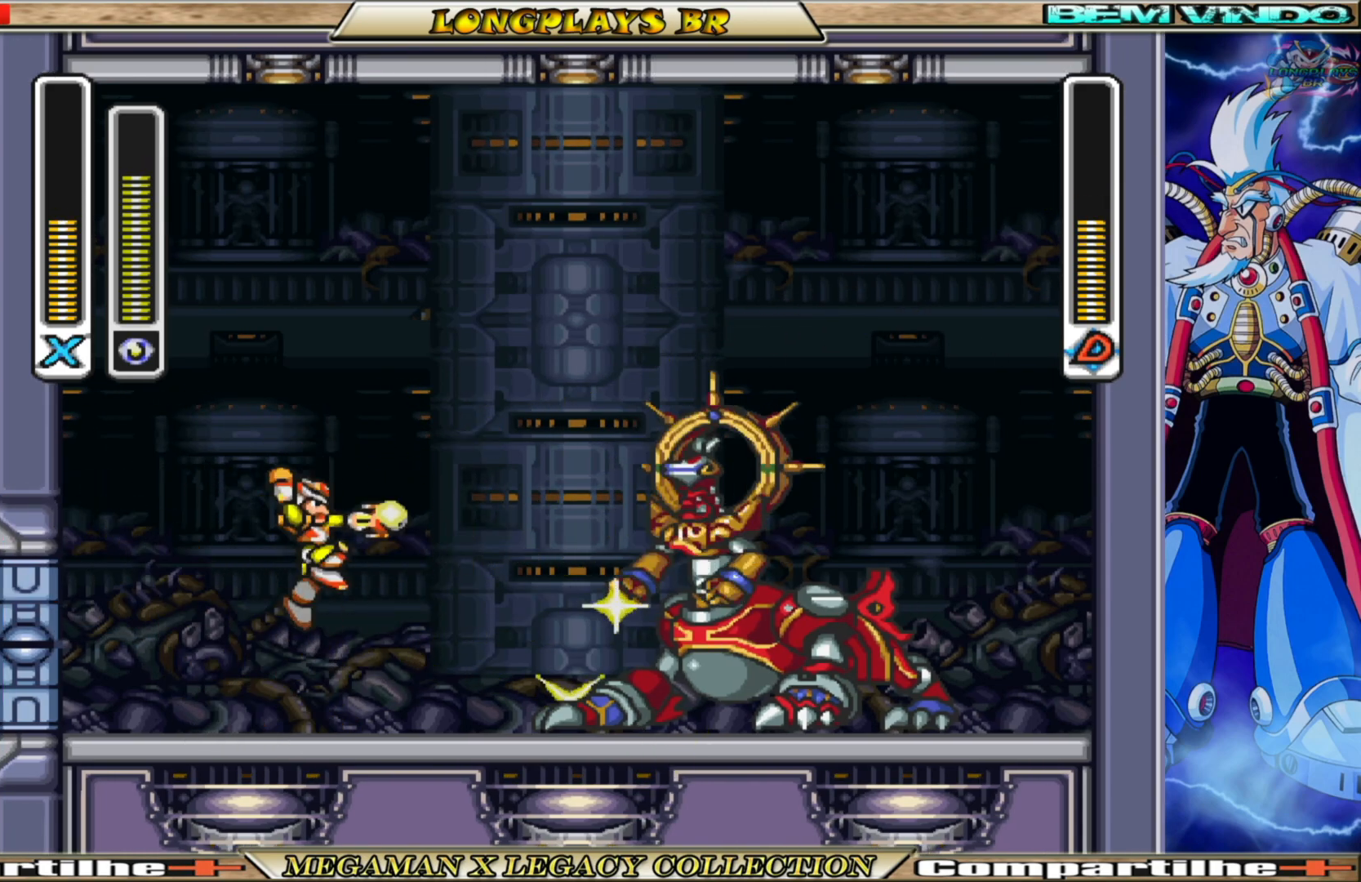
{"buttons": ["DPAD_LEFT"], "left_stick": "center", "right_stick": "center", "events": [[17, "X", "up"], [83, "X", "down"], [167, "X", "up"], [233, "X", "down"], [333, "X", "up"], [400, "DPAD_LEFT", "down"]]}
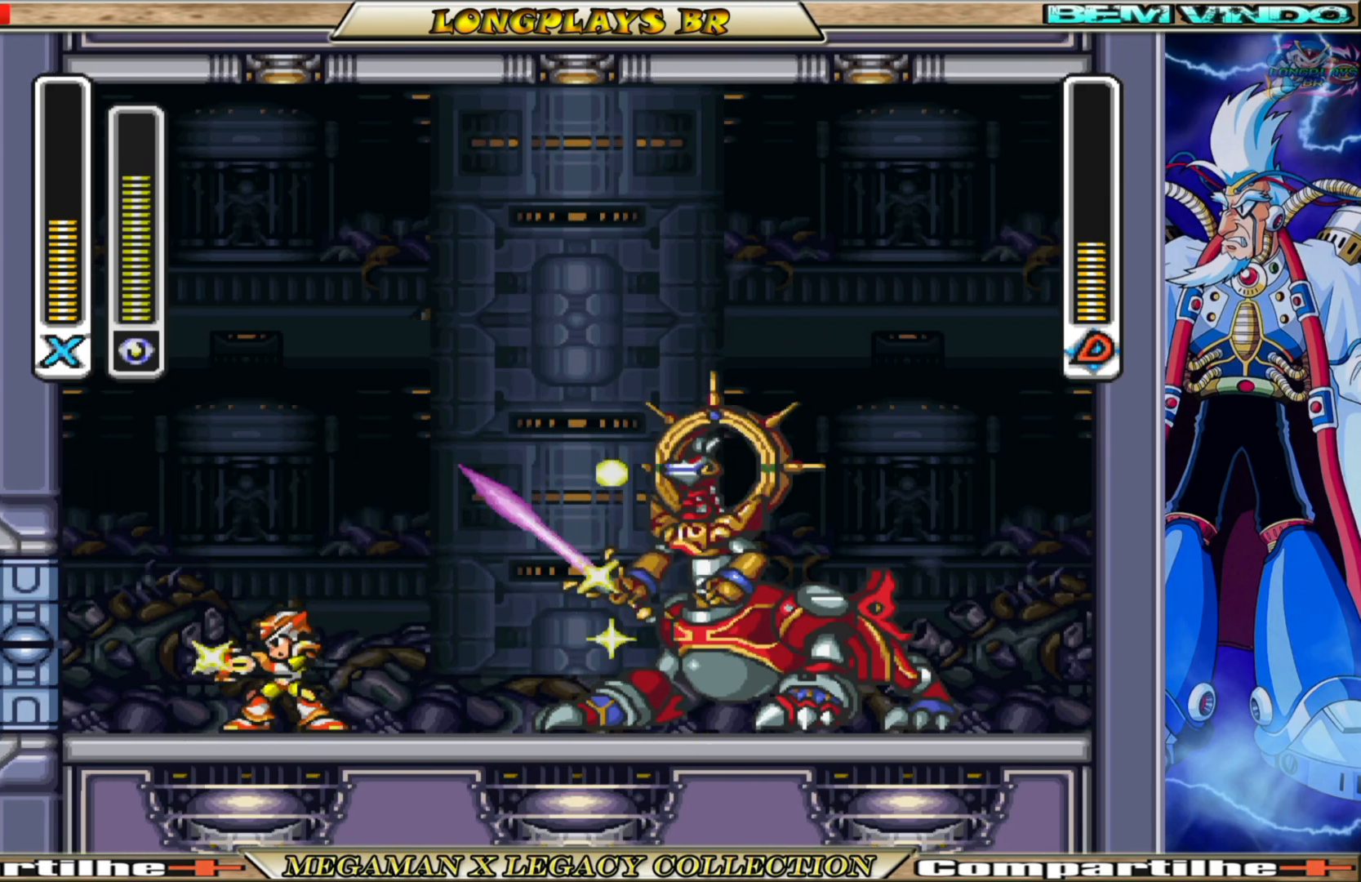
{"buttons": ["A", "B", "DPAD_LEFT"], "left_stick": "center", "right_stick": "center", "events": [[50, "B", "down"], [83, "A", "down"], [300, "A", "up"], [300, "B", "up"], [383, "A", "down"], [383, "B", "down"]]}
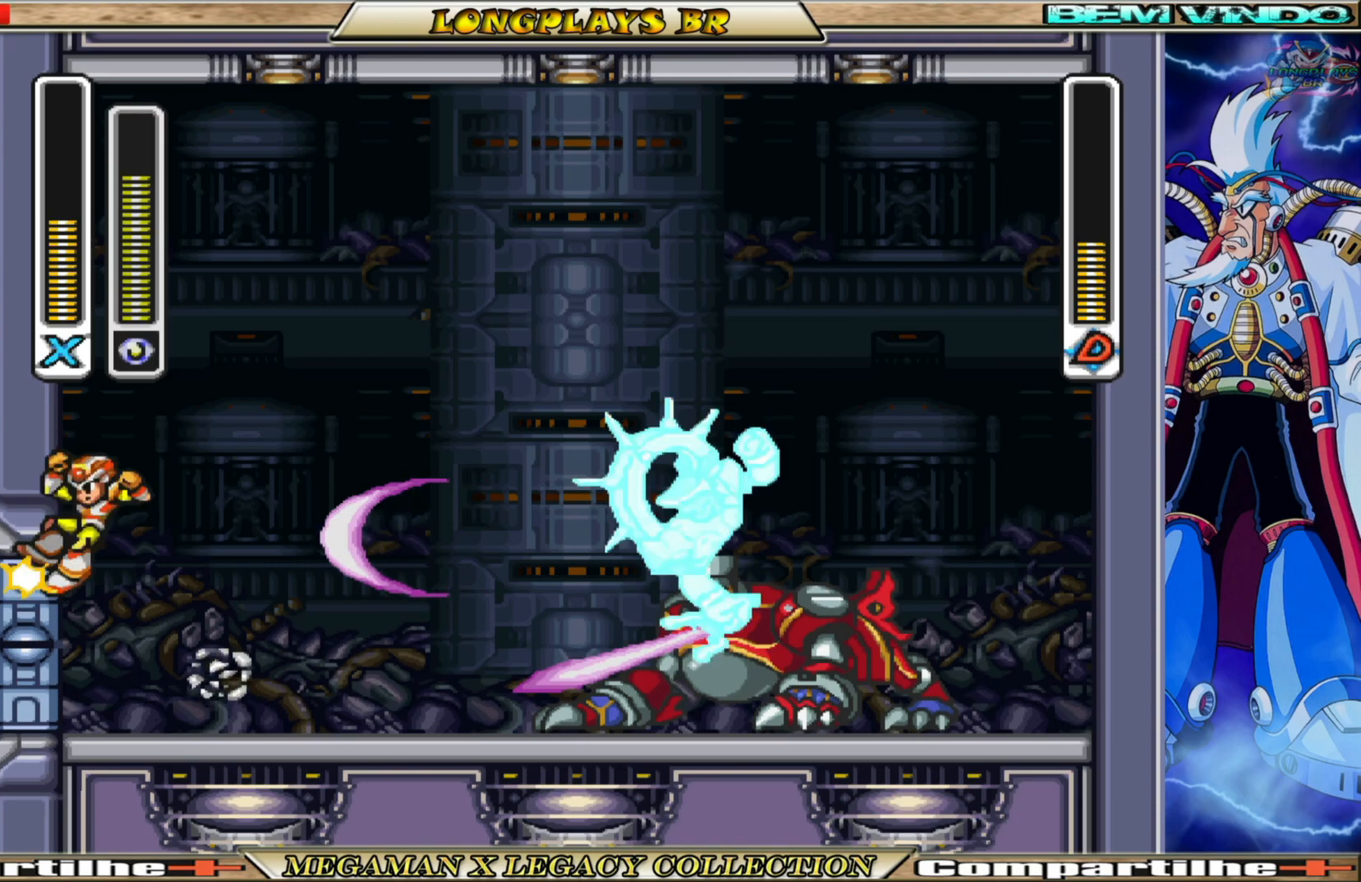
{"buttons": ["DPAD_RIGHT"], "left_stick": "center", "right_stick": "center", "events": [[50, "DPAD_UP", "down"], [233, "DPAD_LEFT", "up"], [283, "DPAD_RIGHT", "down"], [317, "DPAD_UP", "up"], [483, "A", "up"], [500, "B", "up"]]}
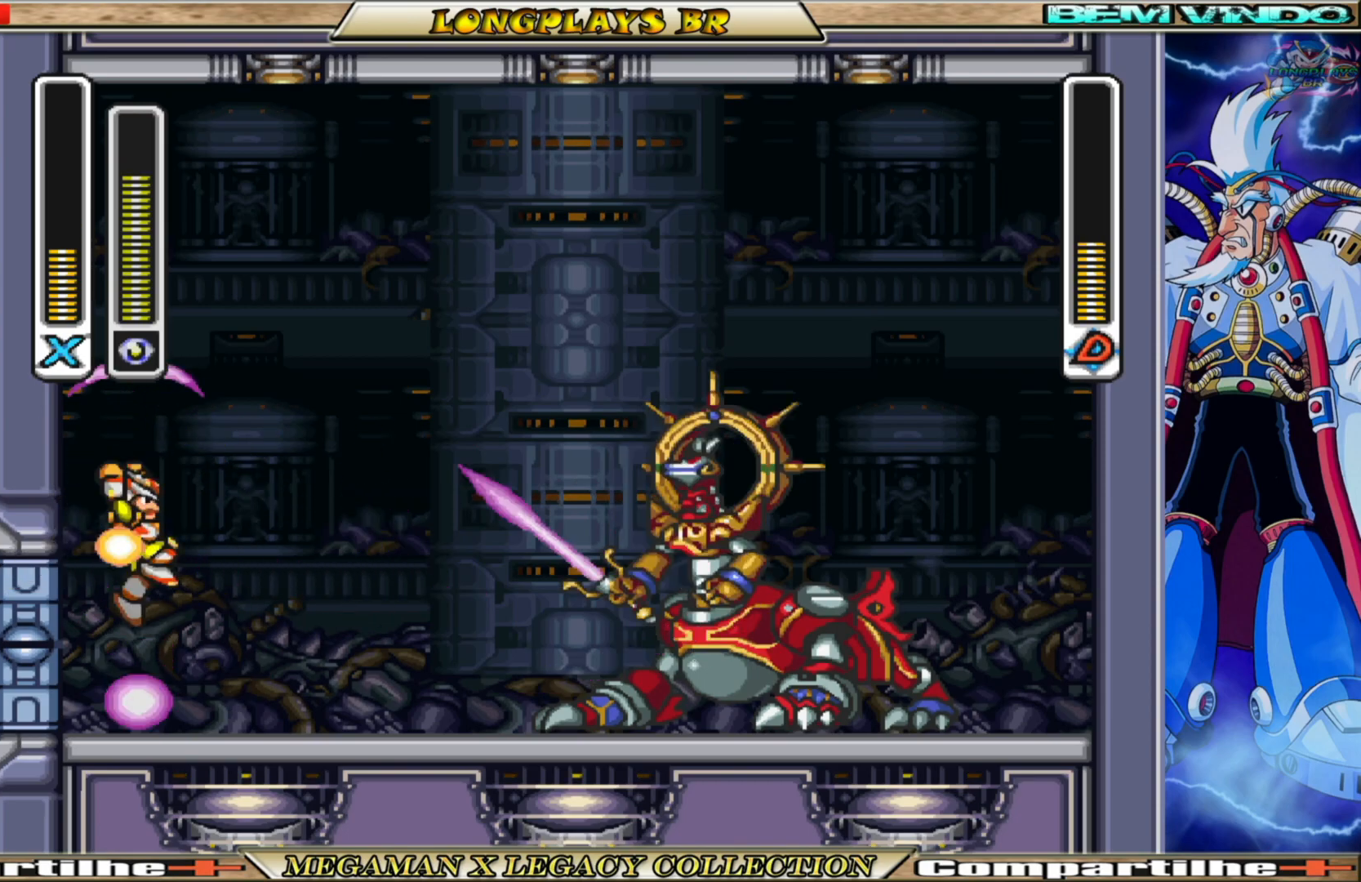
{"buttons": ["A", "B"], "left_stick": "center", "right_stick": "center", "events": [[67, "X", "down"], [150, "X", "up"], [183, "DPAD_RIGHT", "up"], [383, "A", "down"], [383, "B", "down"]]}
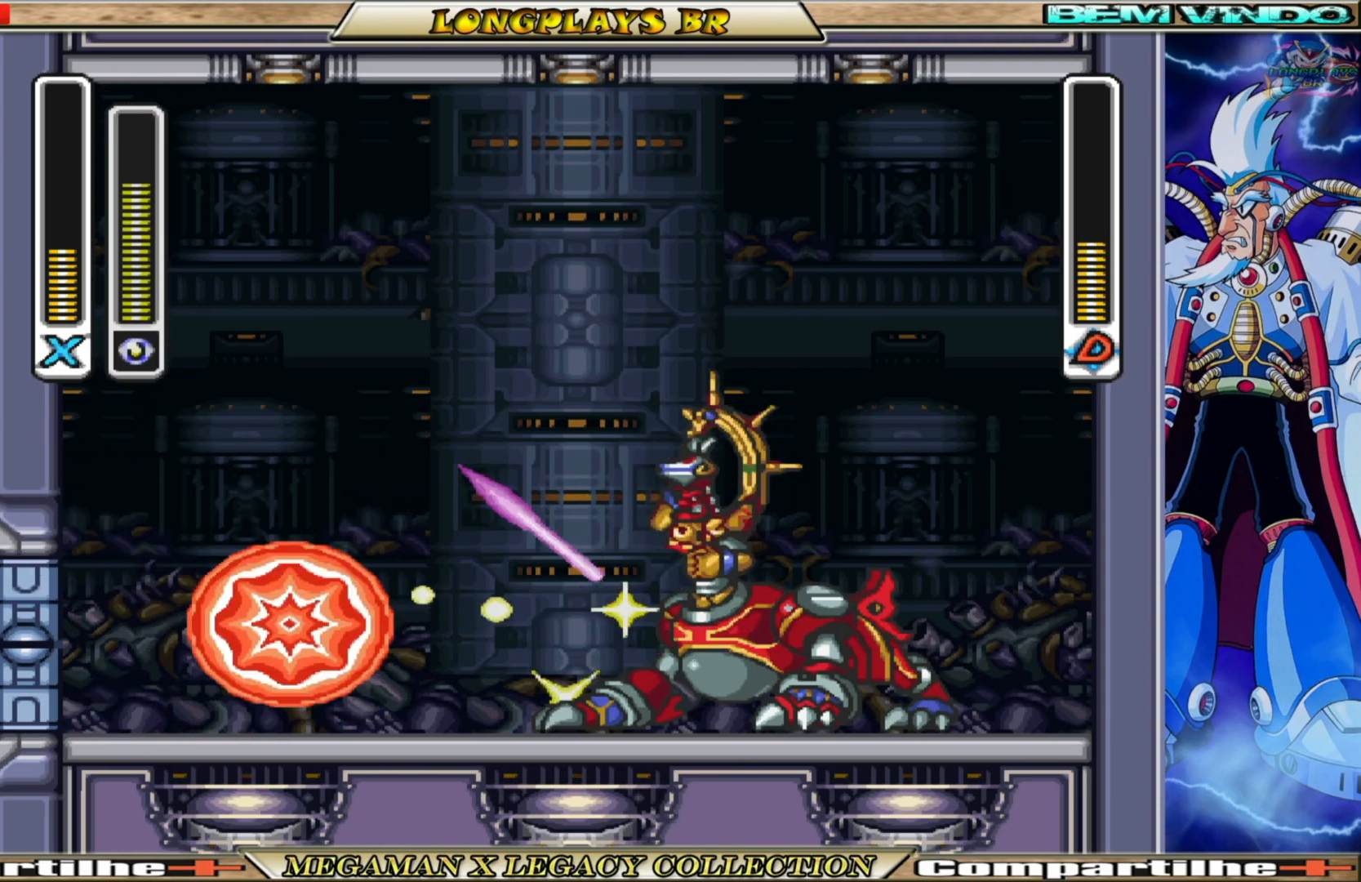
{"buttons": ["DPAD_LEFT"], "left_stick": "center", "right_stick": "center", "events": [[50, "X", "down"], [83, "B", "up"], [100, "A", "up"], [150, "X", "up"], [233, "X", "down"], [300, "X", "up"], [500, "DPAD_LEFT", "down"]]}
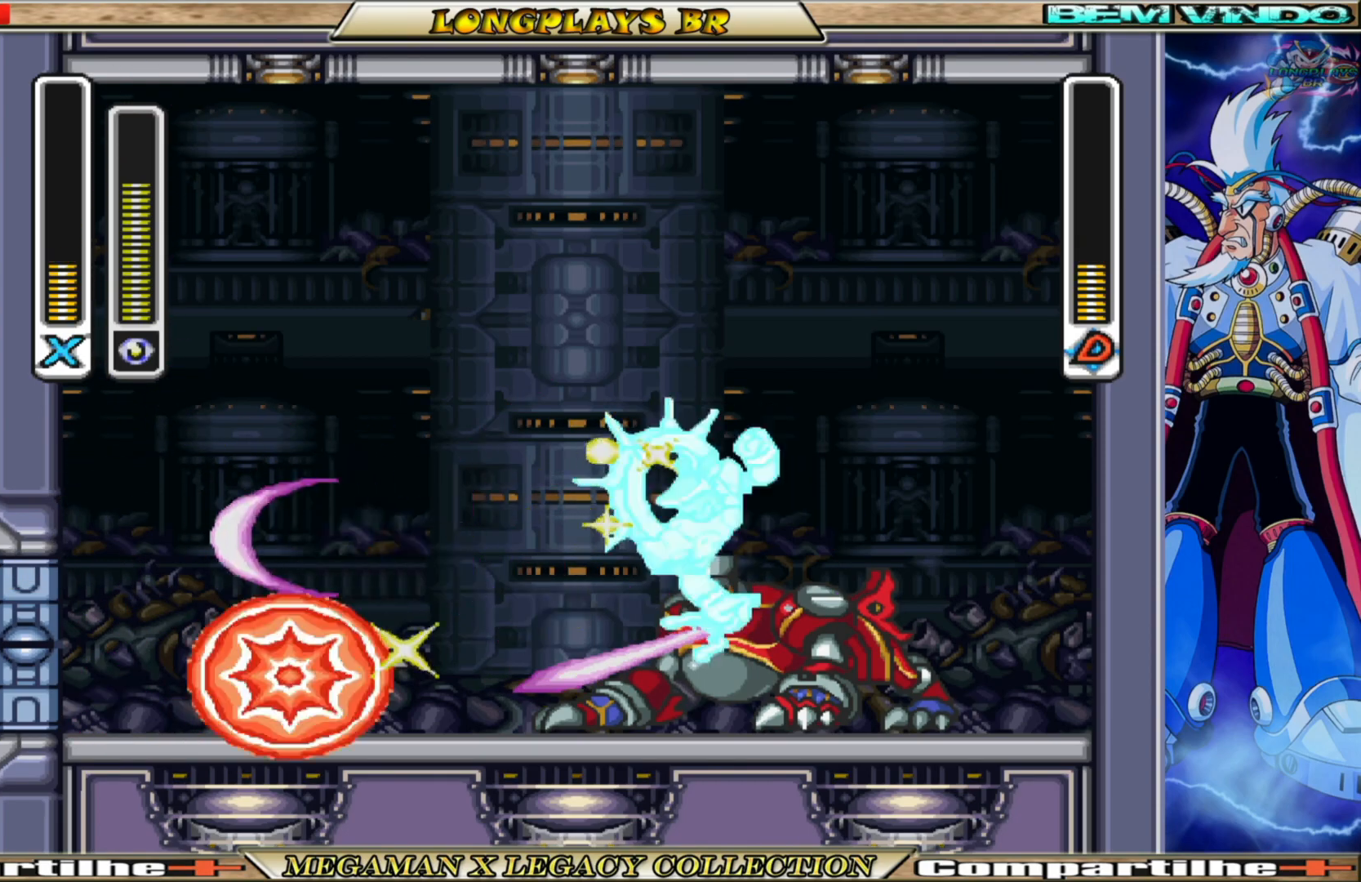
{"buttons": ["DPAD_LEFT"], "left_stick": "center", "right_stick": "center", "events": []}
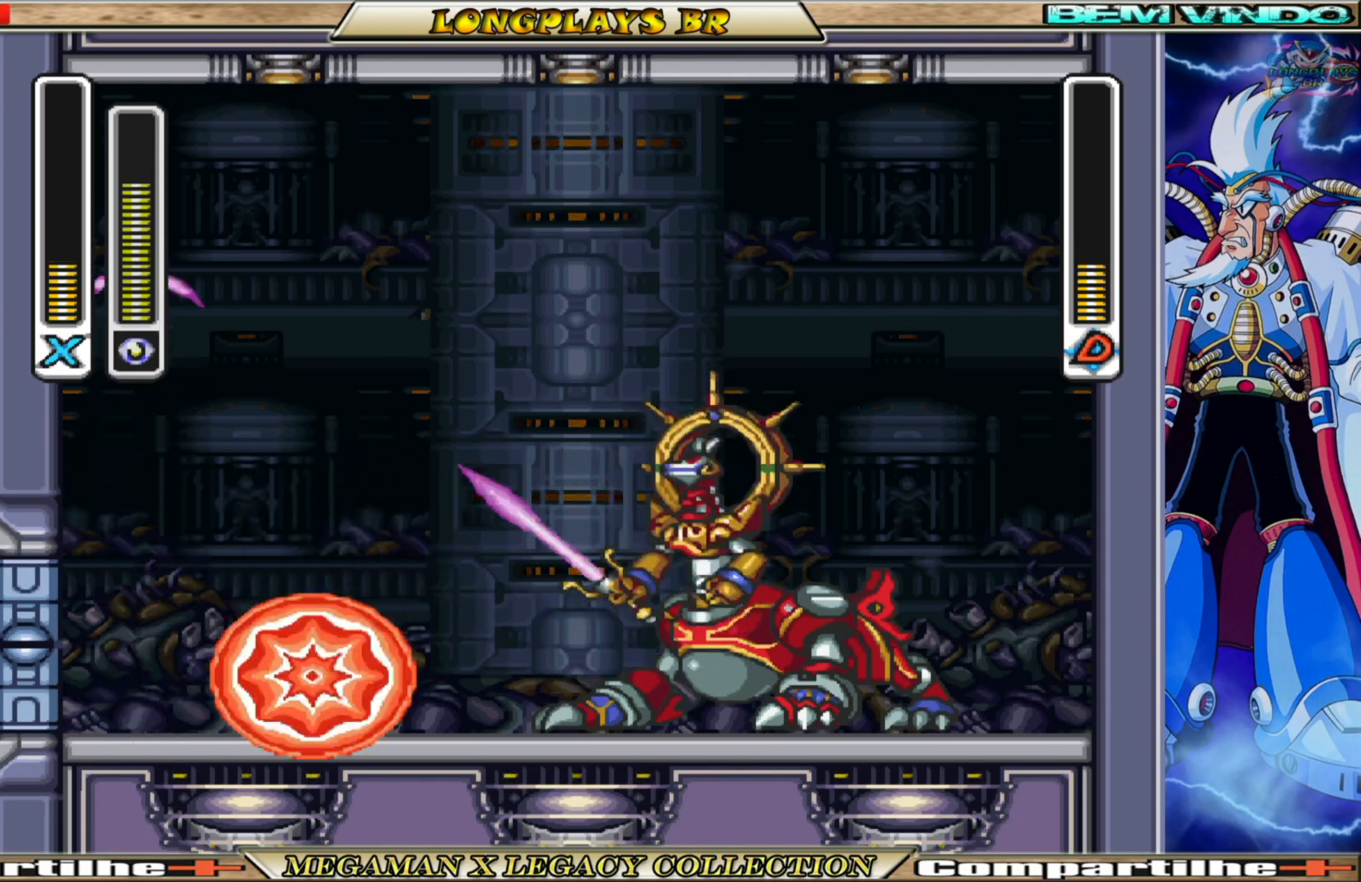
{"buttons": ["X"], "left_stick": "center", "right_stick": "center", "events": [[83, "B", "down"], [117, "A", "down"], [283, "DPAD_LEFT", "up"], [300, "DPAD_RIGHT", "down"], [333, "X", "down"], [367, "B", "up"], [383, "A", "up"], [417, "X", "up"], [433, "DPAD_RIGHT", "up"], [483, "X", "down"]]}
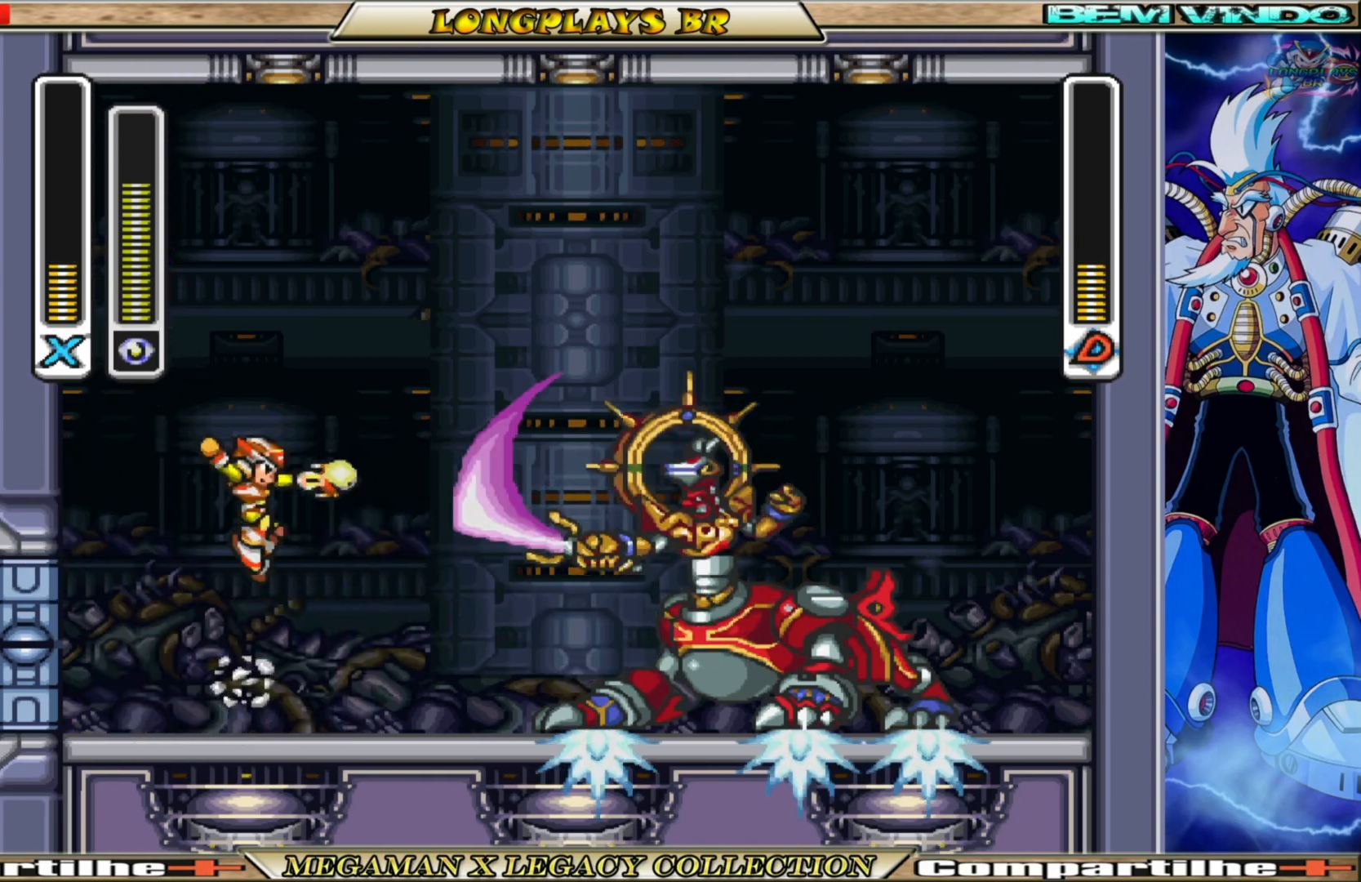
{"buttons": ["A", "B"], "left_stick": "center", "right_stick": "center", "events": [[67, "X", "up"], [133, "X", "down"], [233, "X", "up"], [300, "DPAD_LEFT", "down"], [383, "B", "down"], [400, "A", "down"], [467, "DPAD_LEFT", "up"]]}
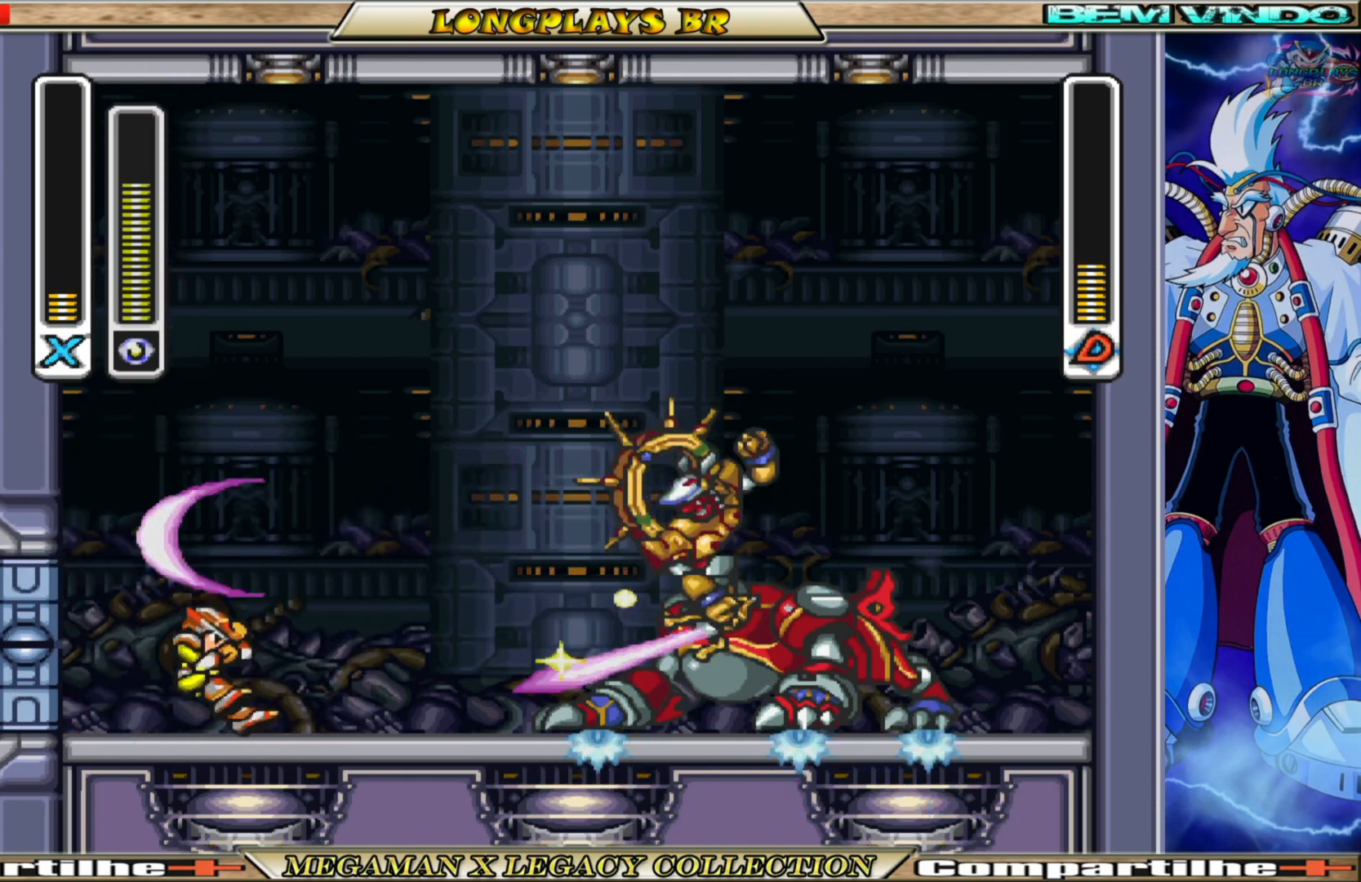
{"buttons": ["DPAD_RIGHT"], "left_stick": "center", "right_stick": "center", "events": [[17, "DPAD_RIGHT", "down"], [150, "X", "down"], [167, "B", "up"], [183, "A", "up"], [233, "X", "up"], [250, "DPAD_RIGHT", "up"], [317, "X", "down"], [367, "X", "up"], [450, "DPAD_RIGHT", "down"]]}
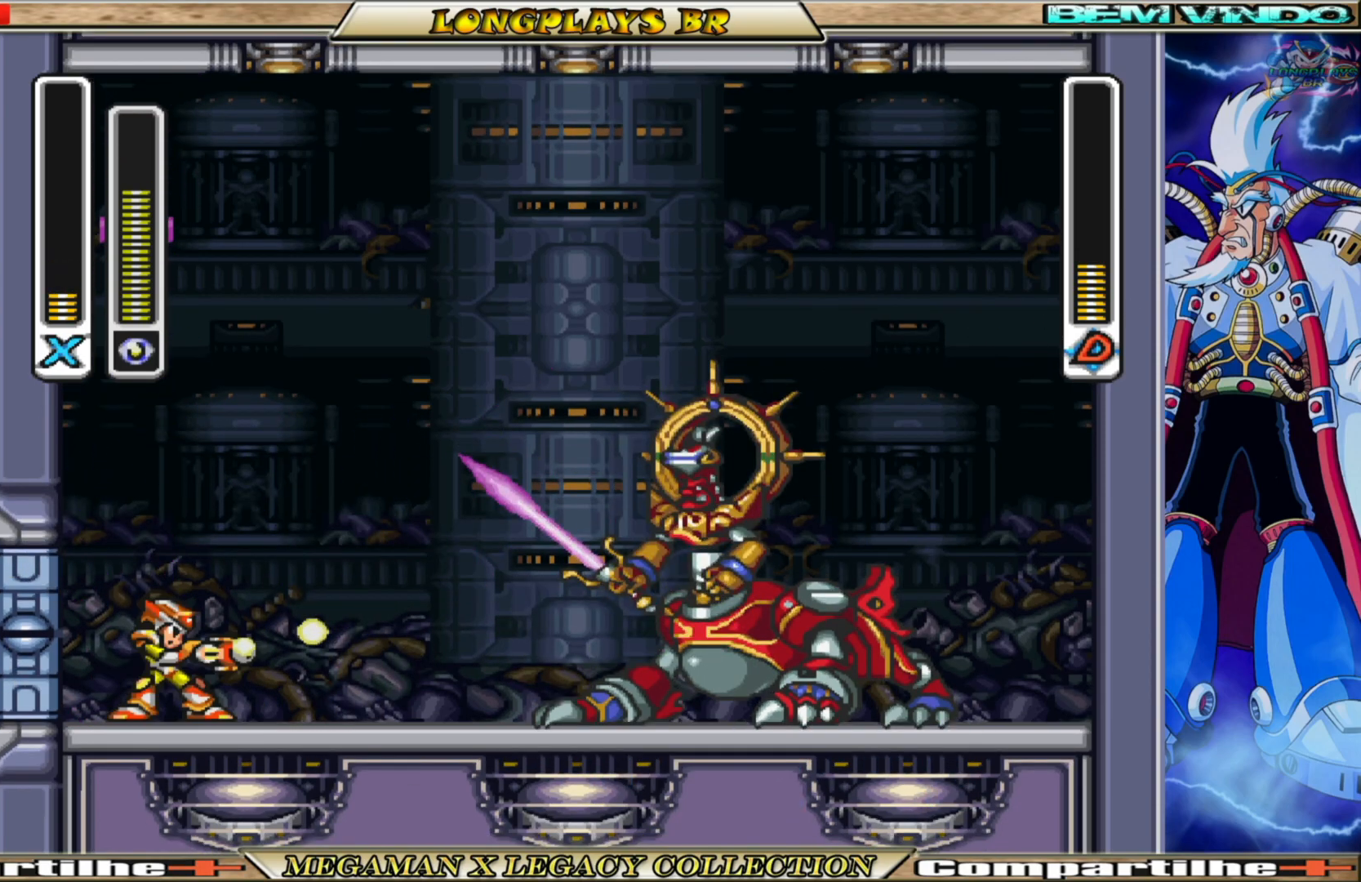
{"buttons": [], "left_stick": "center", "right_stick": "center", "events": [[117, "A", "down"], [217, "X", "down"], [233, "DPAD_RIGHT", "up"], [283, "A", "up"], [317, "X", "up"], [383, "X", "down"], [483, "X", "up"]]}
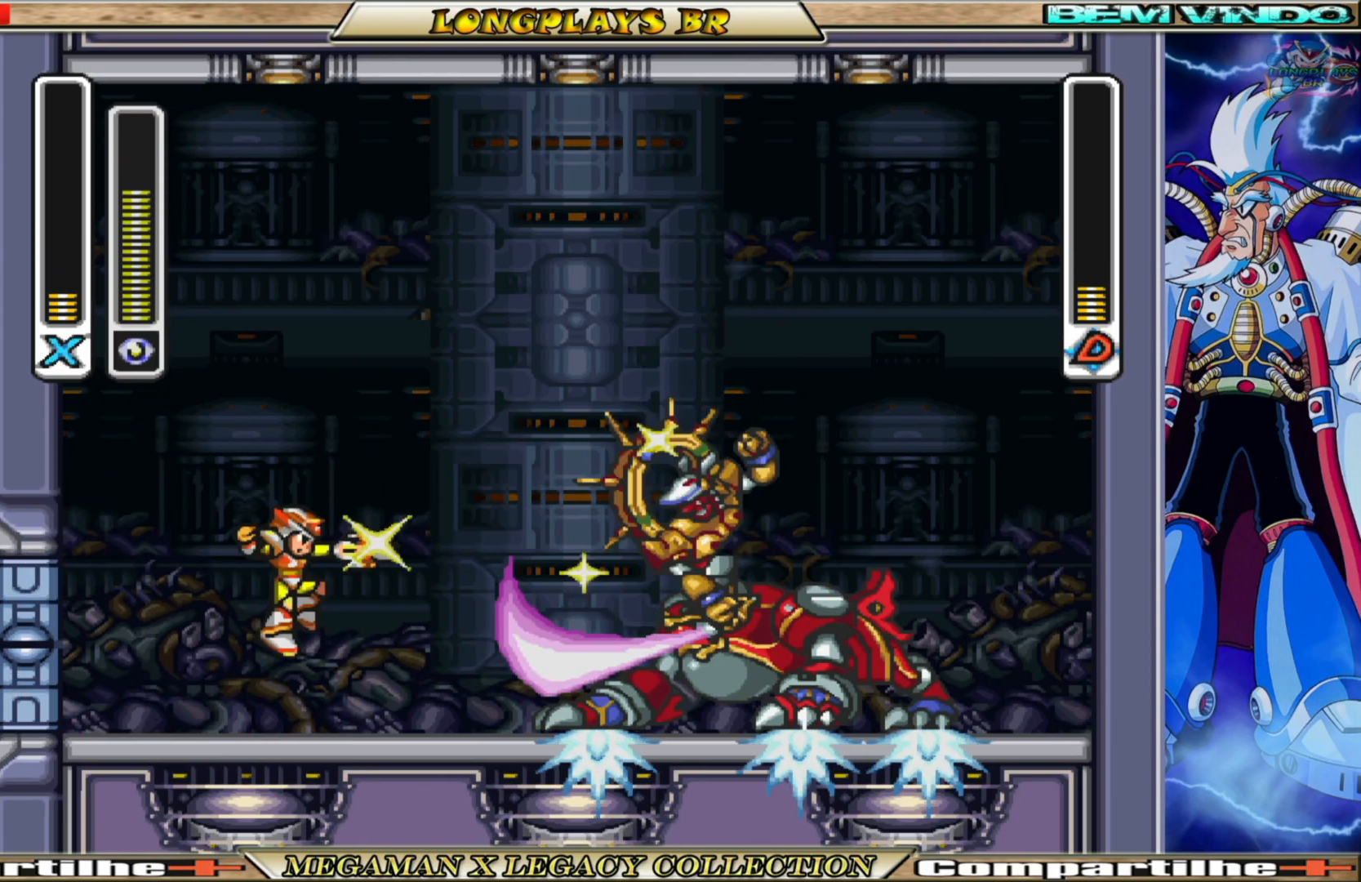
{"buttons": ["START"], "left_stick": "center", "right_stick": "center", "events": [[50, "X", "down"], [150, "X", "up"], [367, "START", "down"]]}
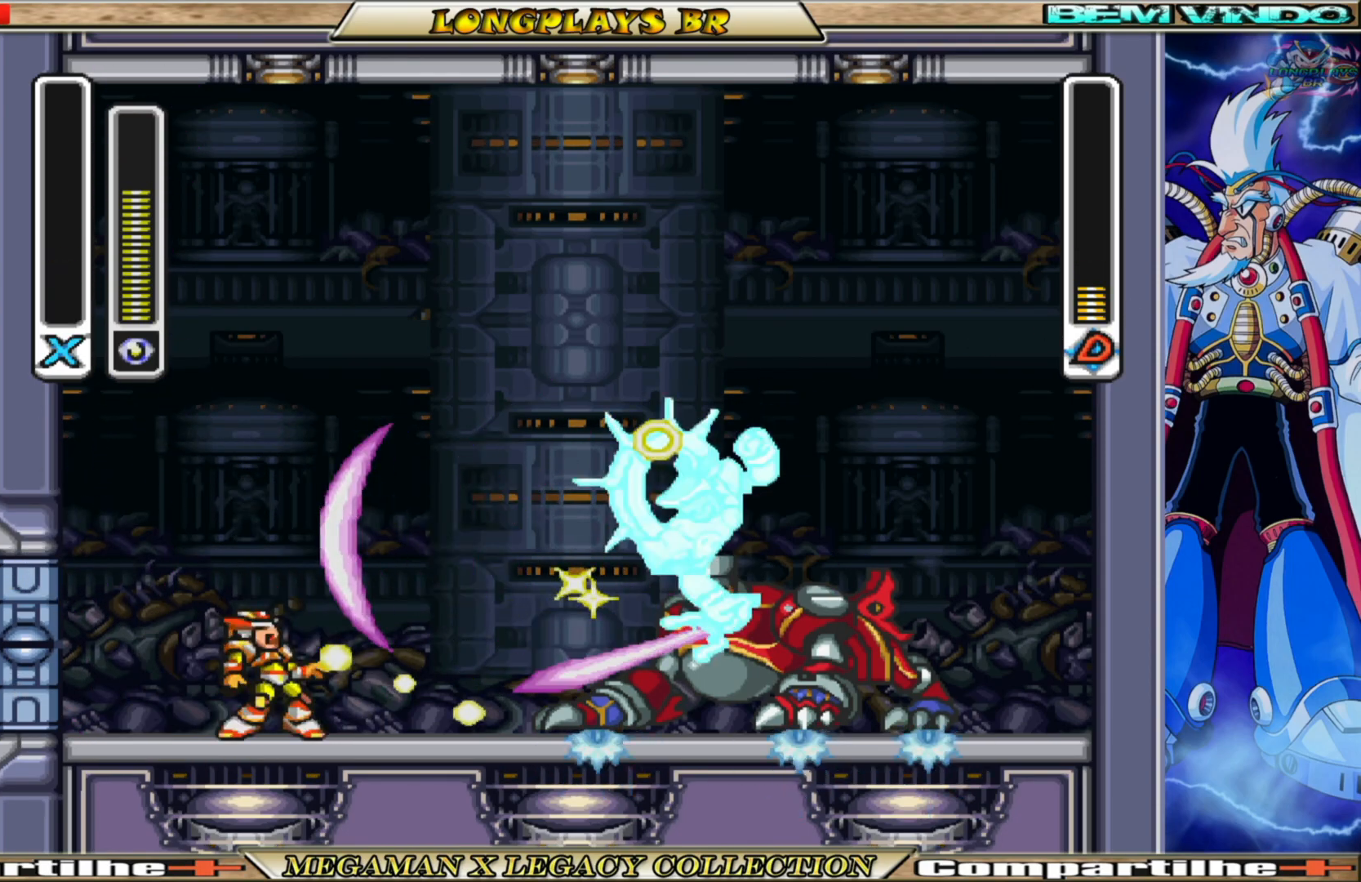
{"buttons": [], "left_stick": "center", "right_stick": "center", "events": [[100, "START", "up"]]}